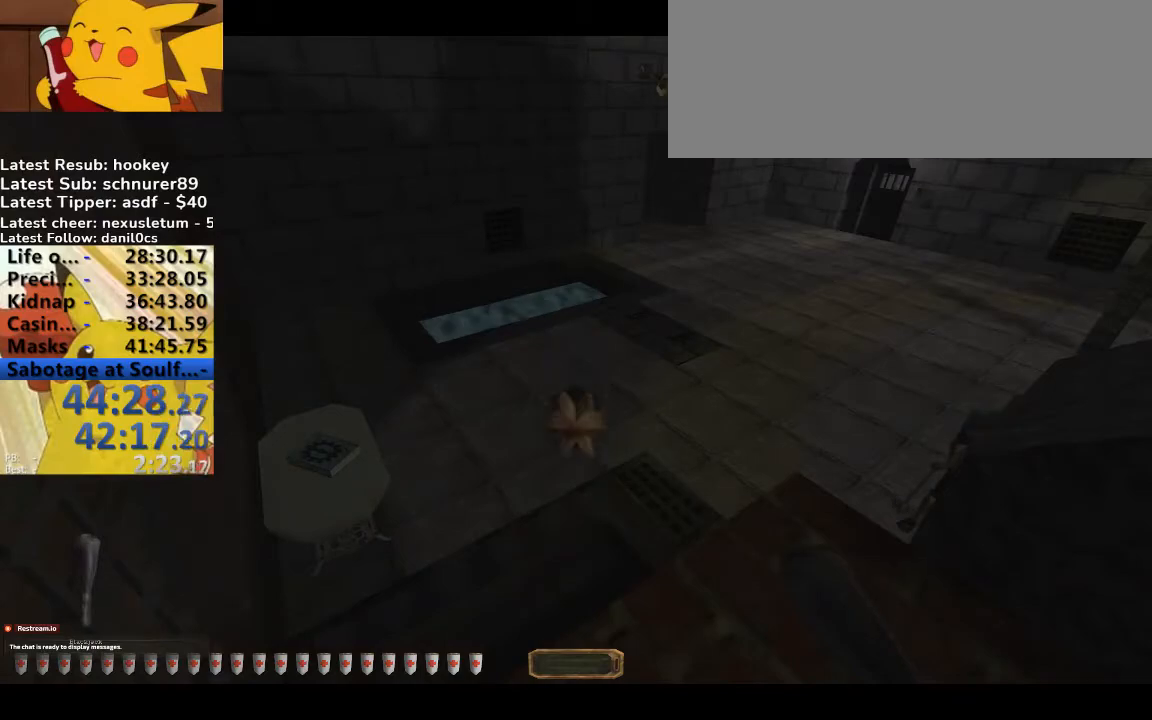
Gameplay with keyboard; each line is a JSON object with the keys held at the frame after it. "events" lists presses ("down") and releases ("up") of ".", "/", "0", "1", "2", "3", "4", "5", "6", "7", "8", "9", "a", "alt_l", "alt_r", "b", "backslash", "backspace", "c", "caps_lock", "comma", "ctrl_l", "ctrl_r", "d", "down", "e", "equals", "escape", "f", "f1", "f10", "f11", "f12", "f2", "f3", "f4", "f5", "f6", "f7", "f8", "f9", "g", "h", "i", "j", "k", "l", "lbracket", "left", "m", "minus", "n", "o", "p", "q", "quote", "r", "rbracket", "return", "right", "s", "semicolon", "shift_l", "shift_r", "space", "super", "t", "tab", "tilde", "u", "up", "v", "w", "x", "y" and "z" between this image and that frame as [ms after this image, input, new state], when the widget could be followed in between. No other keys are recorded. Mouse input is not recorded.
{"keys": ["d", "w"], "events": [[100, "x", "up"], [500, "d", "down"], [500, "w", "down"]]}
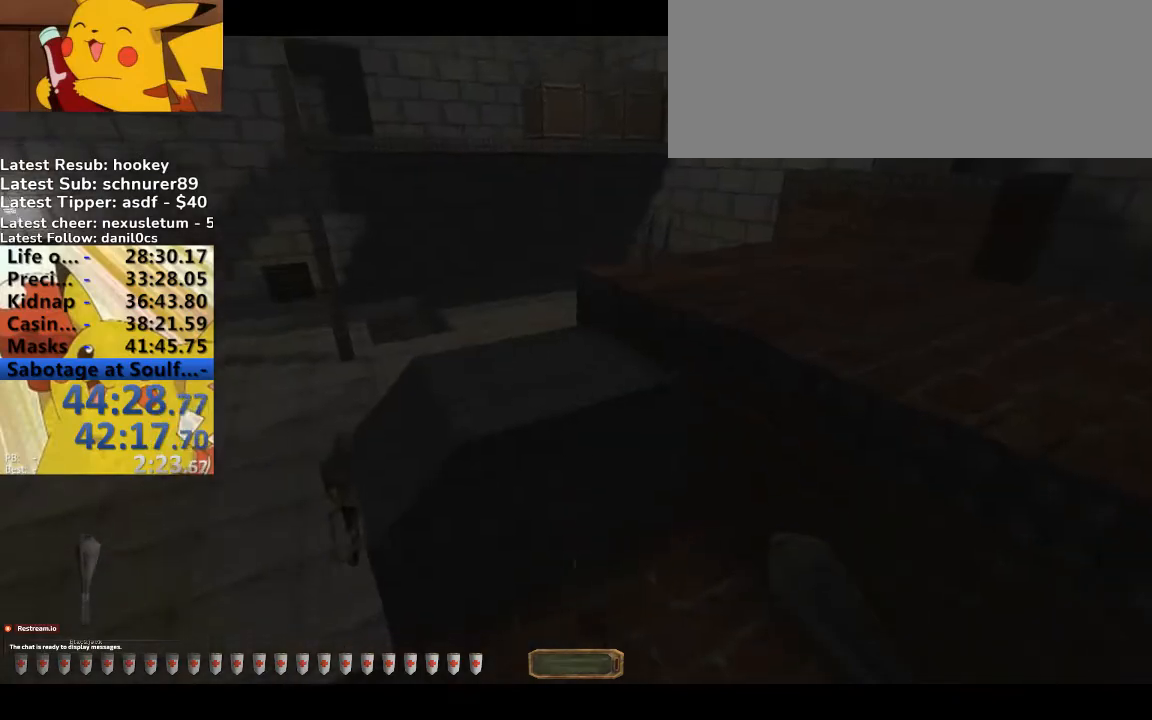
{"keys": [], "events": [[100, "space", "down"], [200, "space", "up"], [233, "d", "up"], [233, "w", "up"]]}
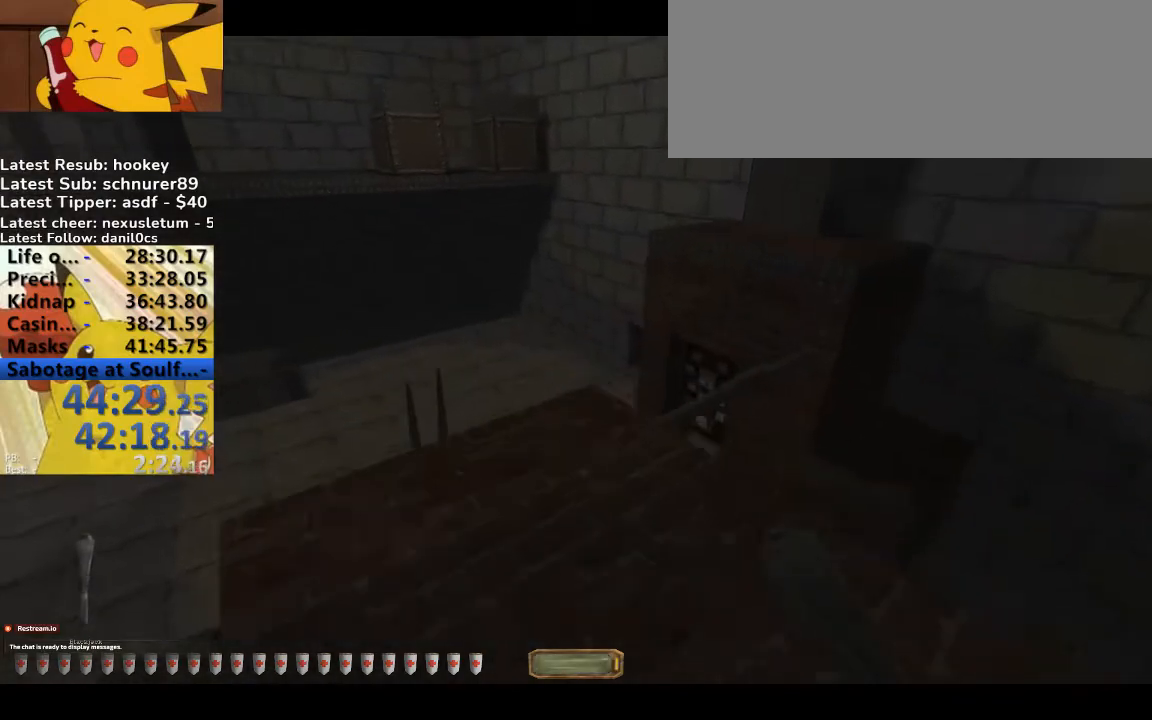
{"keys": ["d", "w"], "events": [[100, "d", "down"], [100, "w", "down"], [300, "space", "down"], [500, "space", "up"]]}
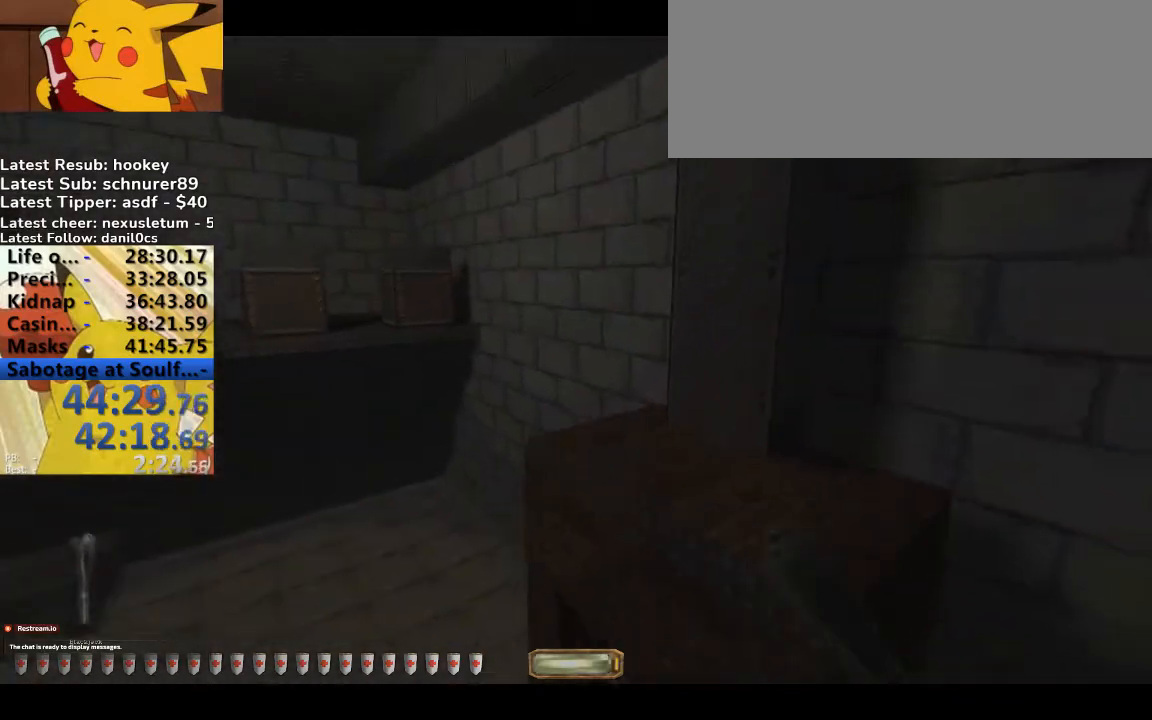
{"keys": [], "events": [[233, "w", "up"], [267, "d", "up"], [467, "a", "down"], [467, "s", "down"], [500, "a", "up"], [500, "s", "up"]]}
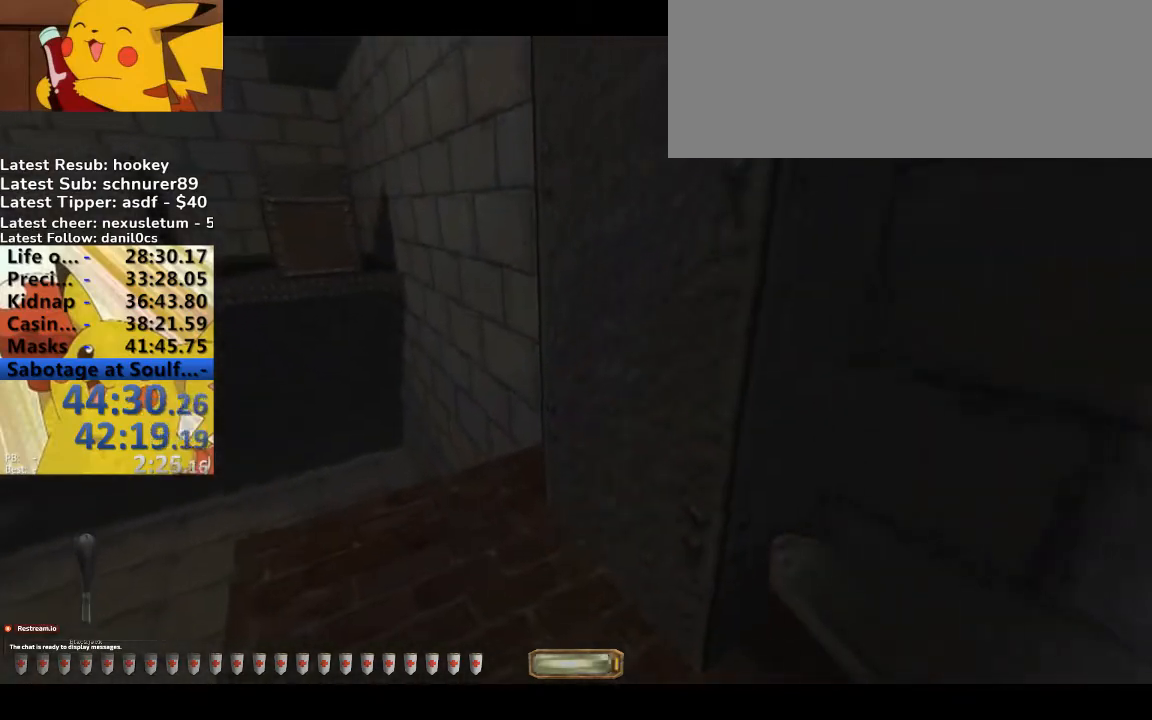
{"keys": [], "events": []}
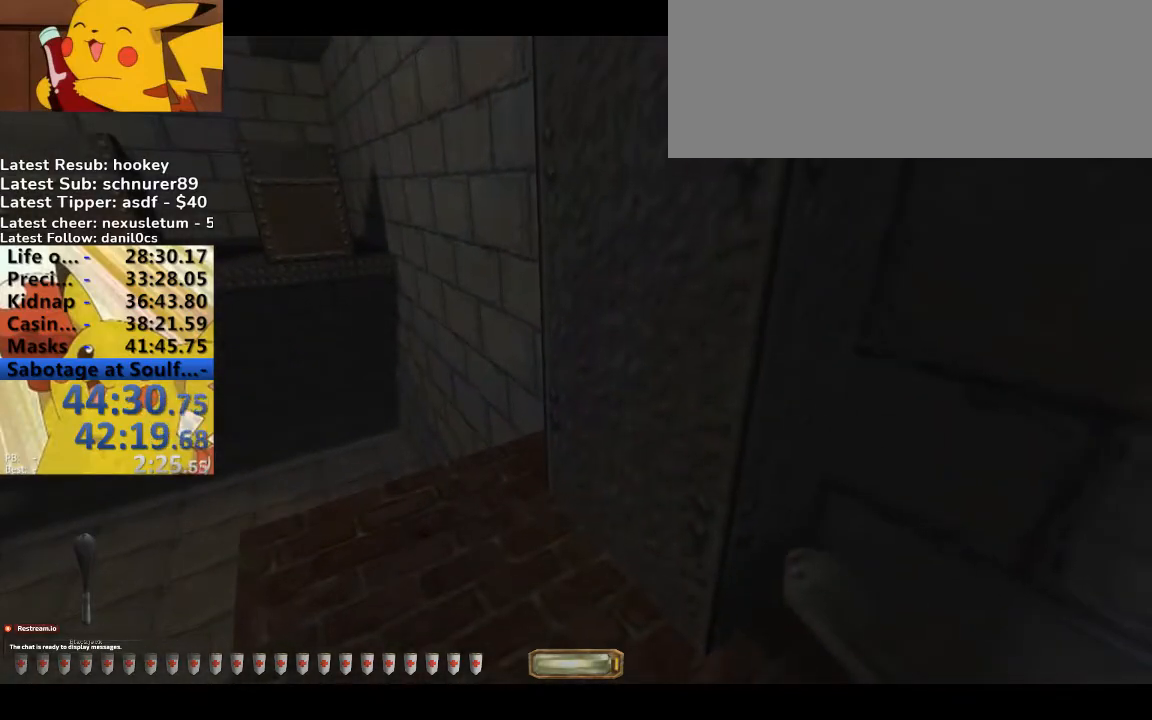
{"keys": [], "events": [[200, "u", "down"], [267, "u", "up"]]}
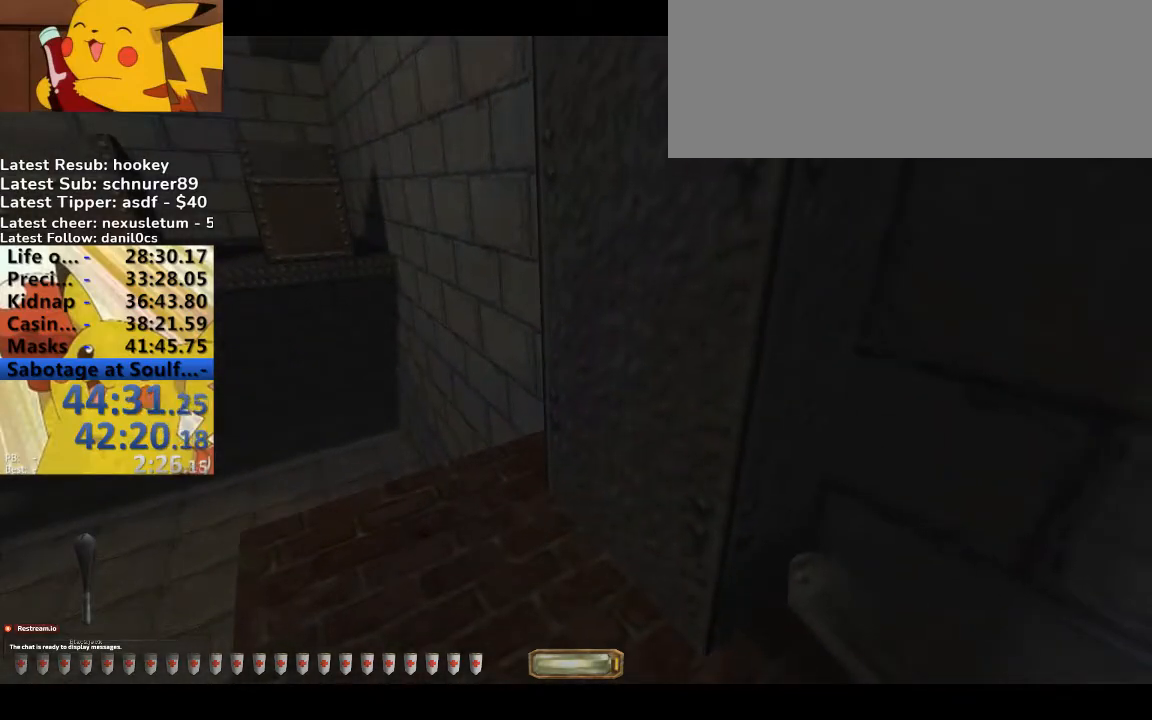
{"keys": ["a", "w"], "events": [[367, "a", "down"], [367, "w", "down"]]}
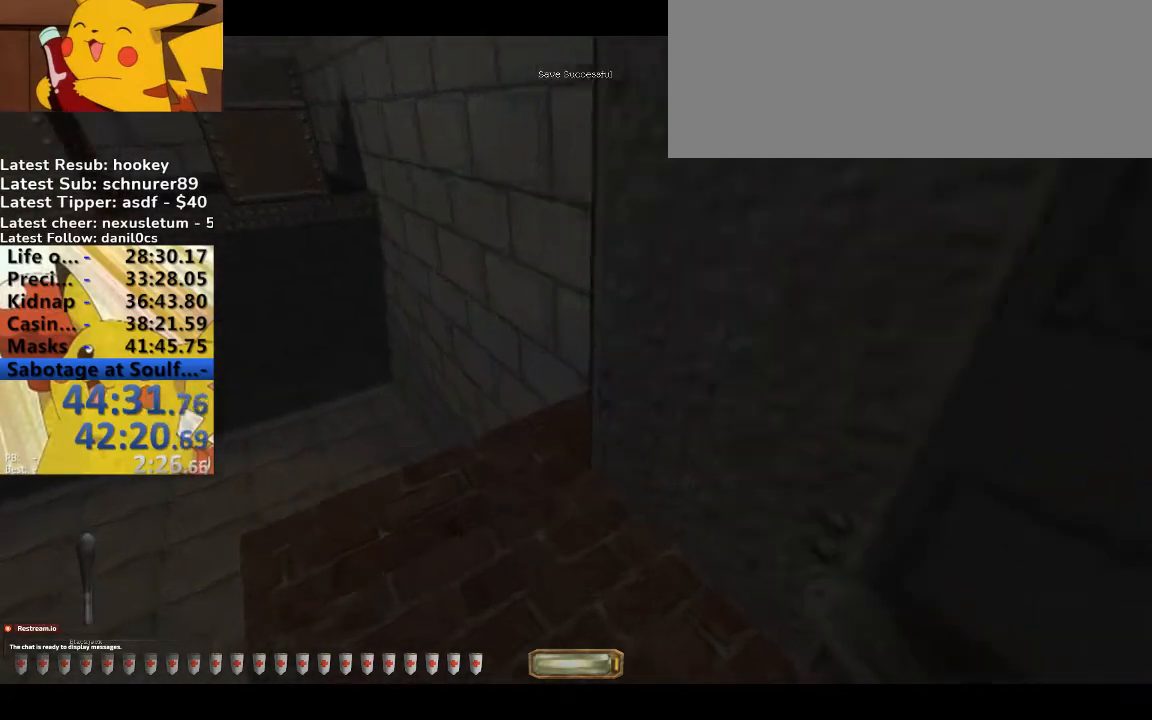
{"keys": ["a", "space", "w"], "events": [[233, "space", "down"]]}
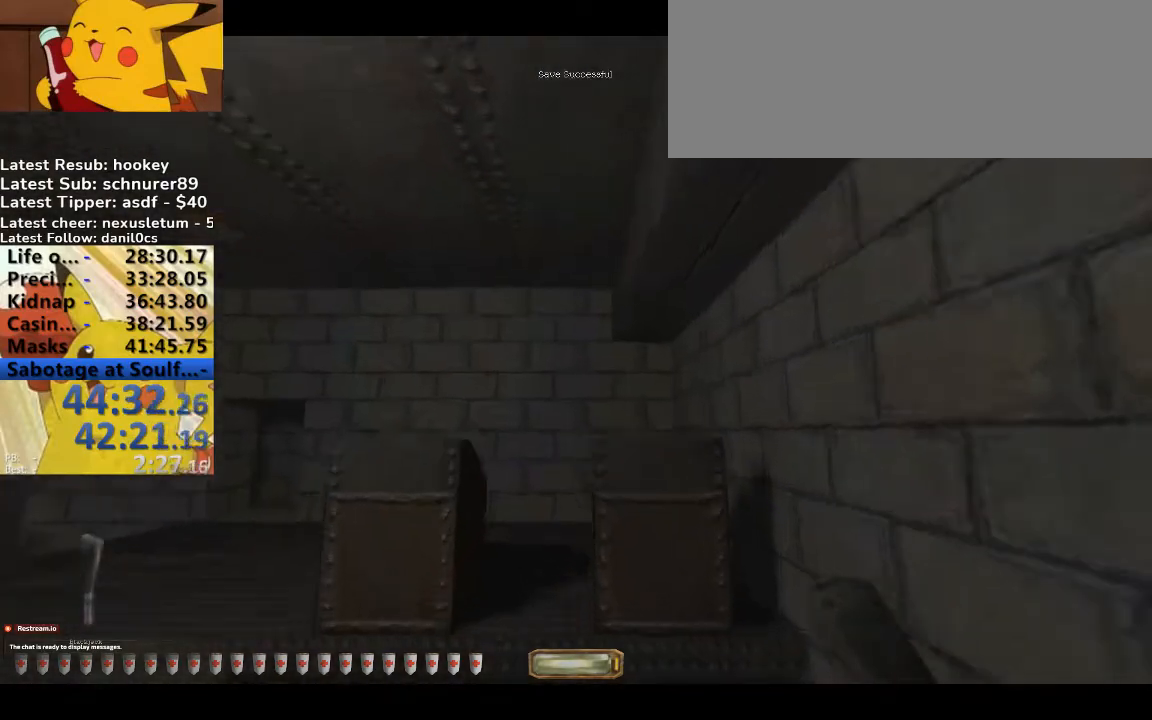
{"keys": ["a", "space", "w"], "events": []}
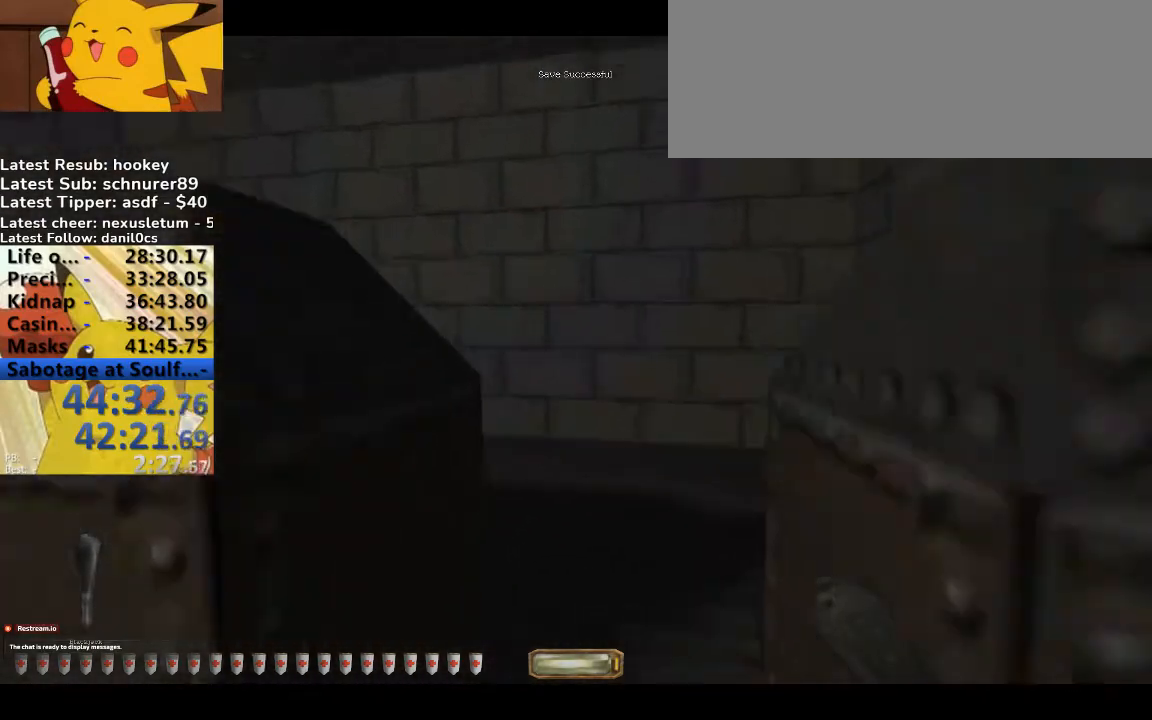
{"keys": ["d"], "events": [[267, "d", "down"], [300, "a", "up"], [467, "space", "up"], [500, "w", "up"]]}
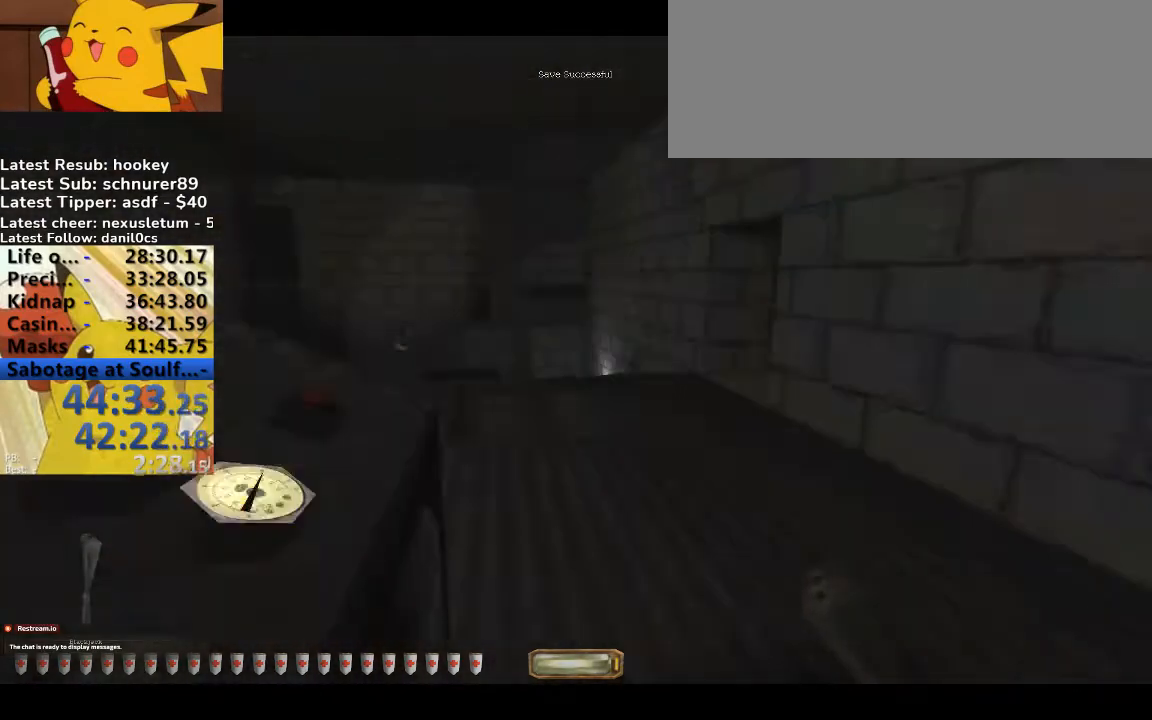
{"keys": ["d", "w"], "events": [[33, "d", "up"], [100, "a", "down"], [133, "w", "down"], [233, "a", "up"], [267, "d", "down"], [267, "w", "up"], [467, "w", "down"]]}
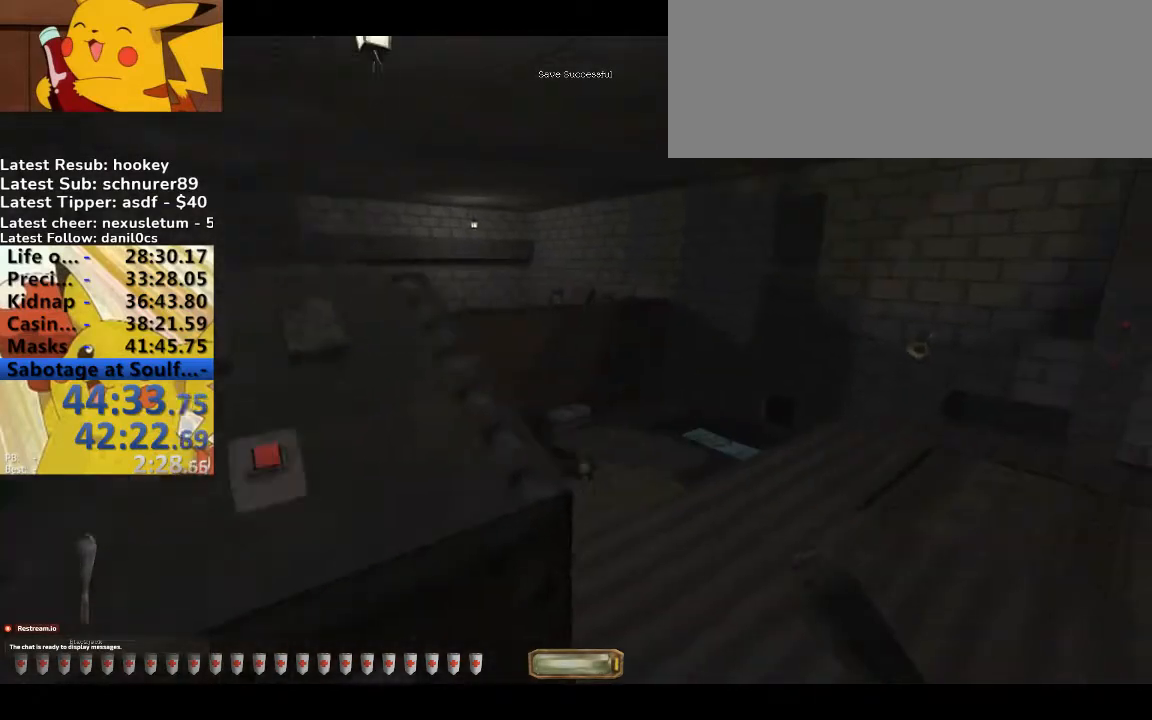
{"keys": ["d", "w"], "events": []}
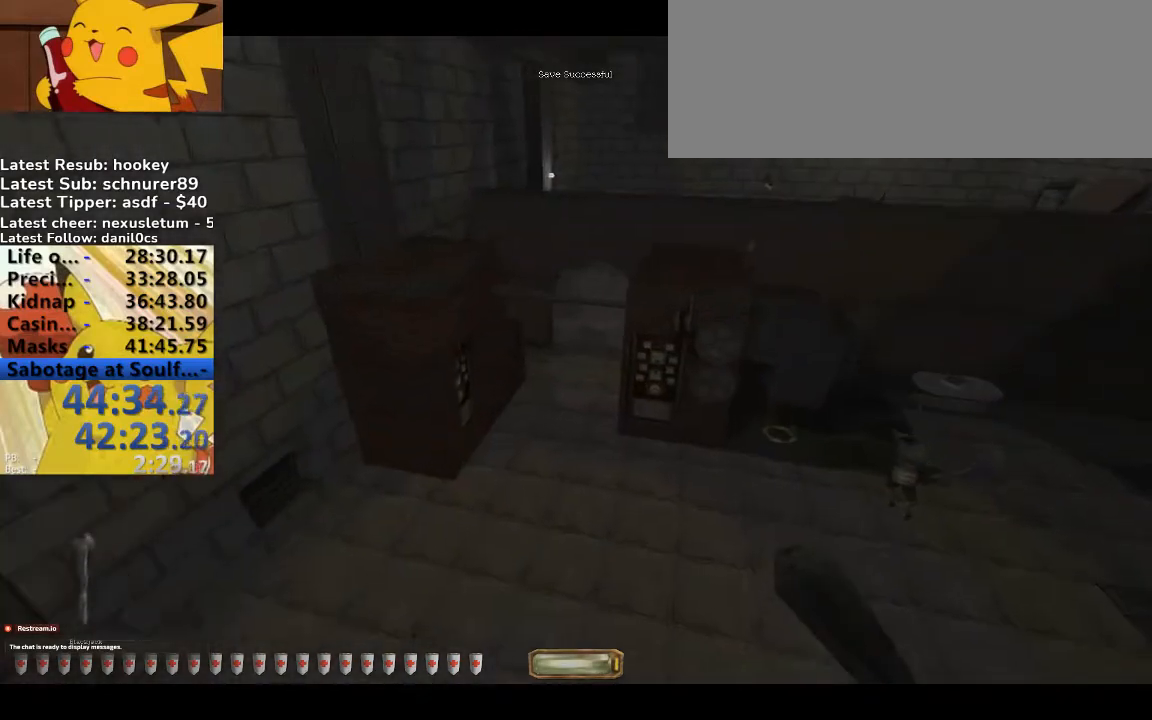
{"keys": [], "events": [[400, "d", "up"], [433, "w", "up"]]}
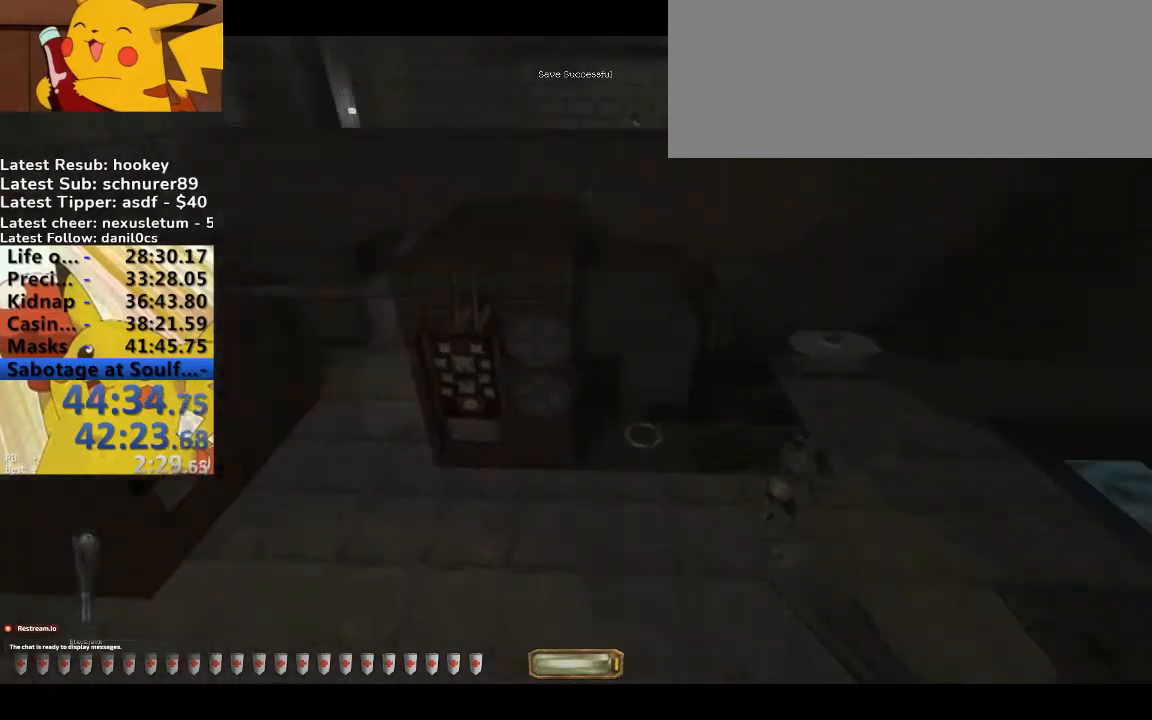
{"keys": ["d", "w"], "events": [[333, "d", "down"], [467, "w", "down"]]}
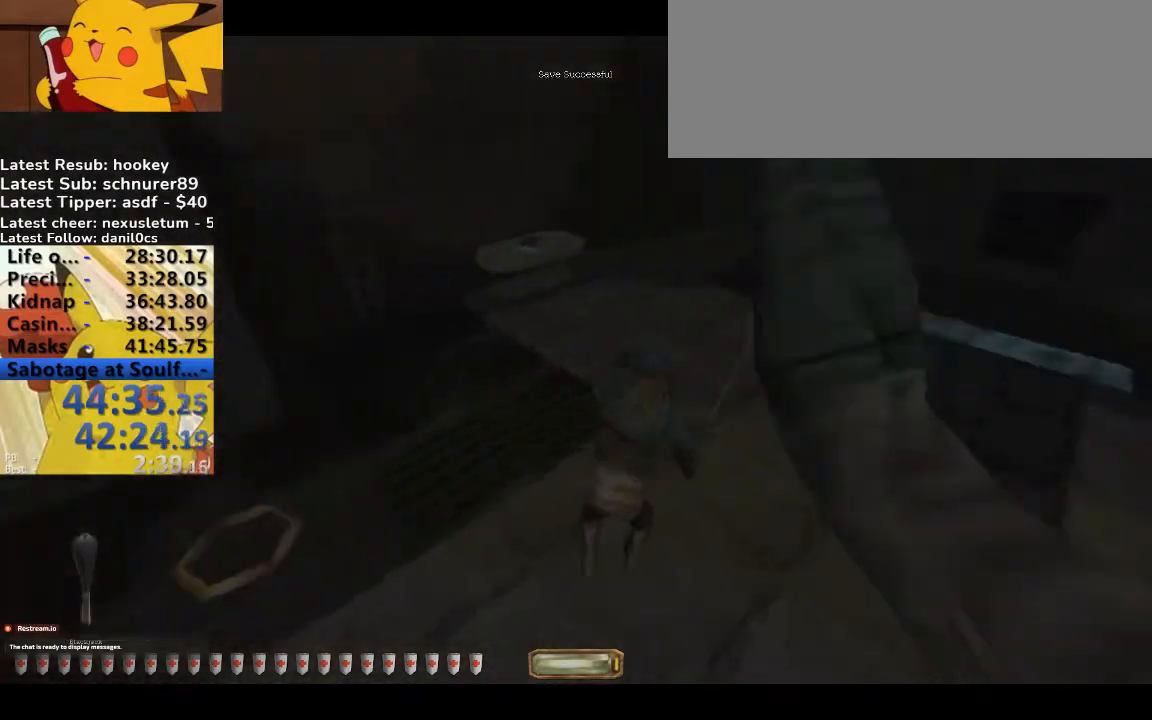
{"keys": ["a", "w"], "events": [[167, "w", "up"], [200, "d", "up"], [233, "a", "down"], [300, "a", "up"], [300, "d", "down"], [333, "a", "down"], [333, "d", "up"], [433, "w", "down"]]}
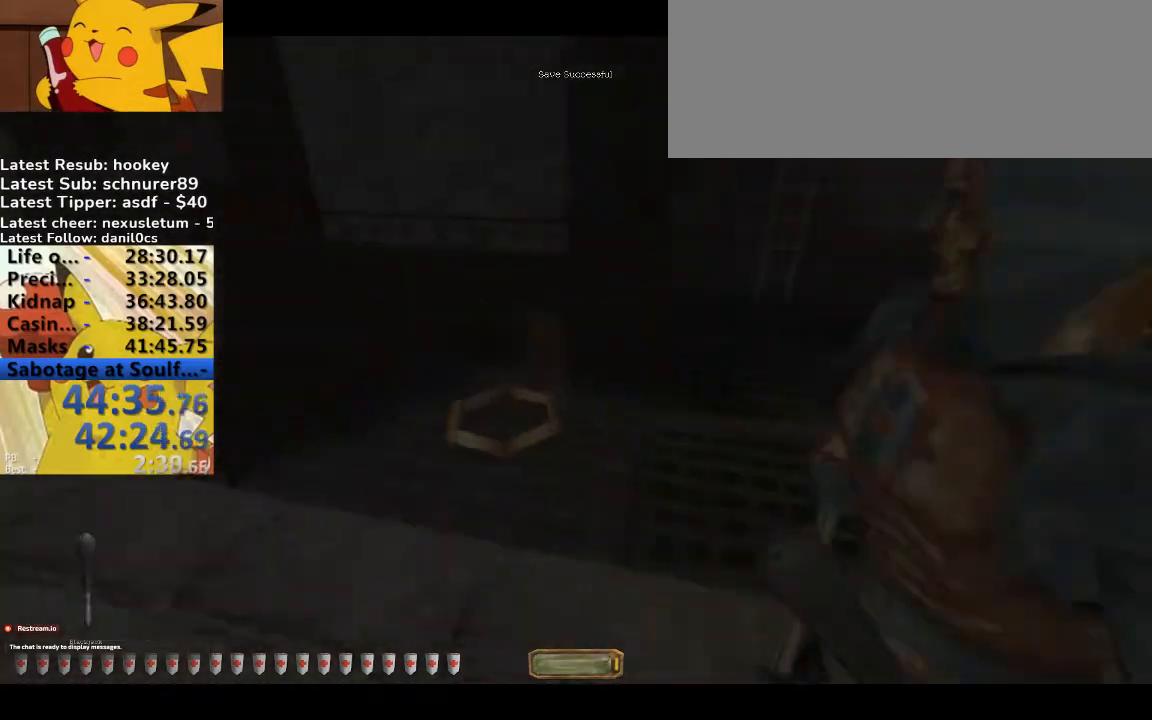
{"keys": ["d", "w"], "events": [[133, "a", "up"], [167, "d", "down"], [167, "w", "up"], [500, "w", "down"]]}
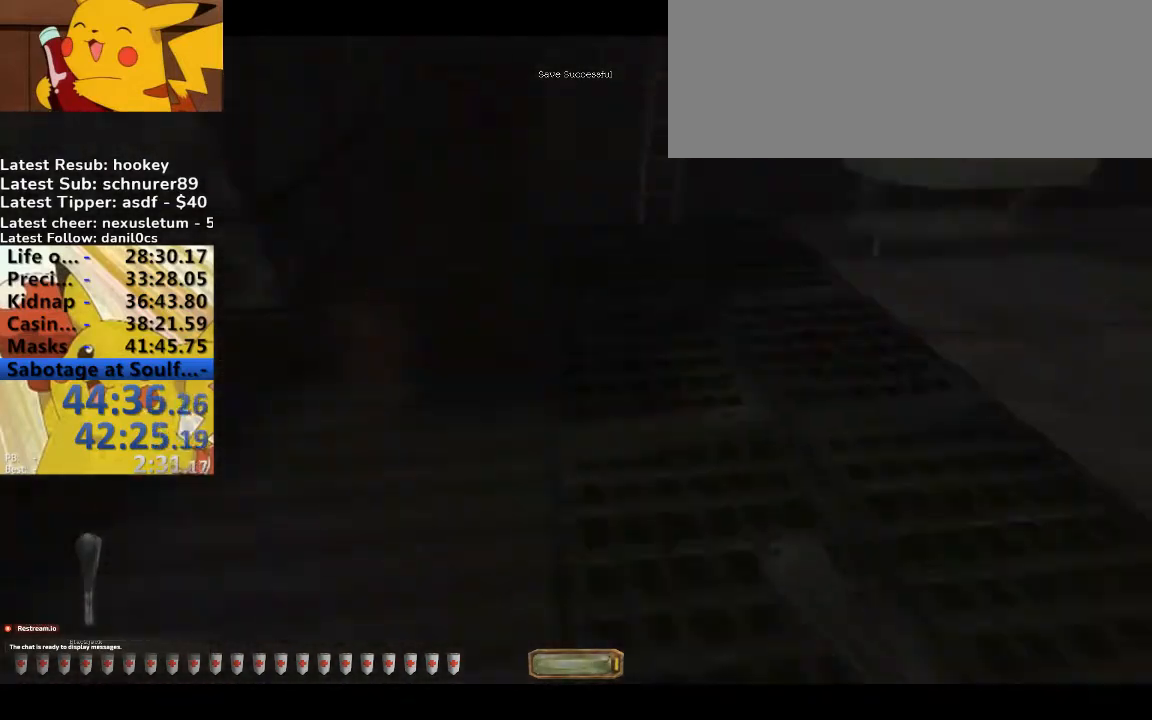
{"keys": ["w"], "events": [[167, "d", "up"], [267, "d", "down"], [333, "d", "up"], [367, "d", "down"], [400, "d", "up"]]}
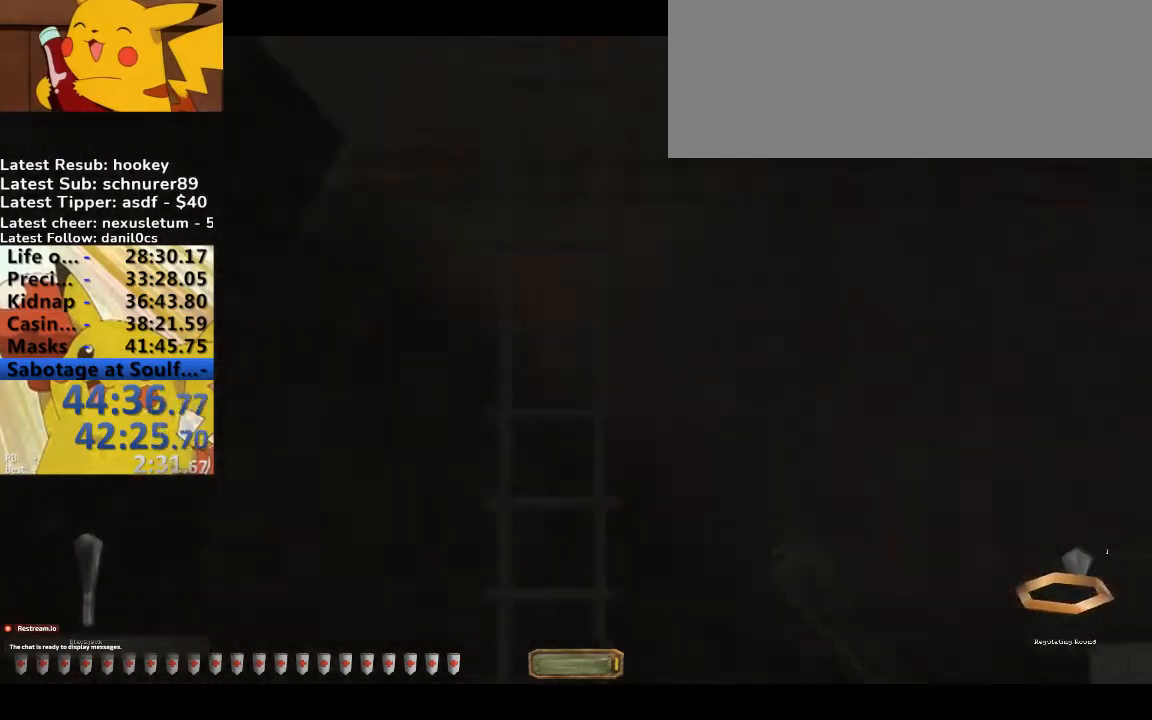
{"keys": ["d", "w"], "events": [[100, "space", "down"], [133, "space", "up"], [300, "a", "down"], [367, "a", "up"], [433, "d", "down"]]}
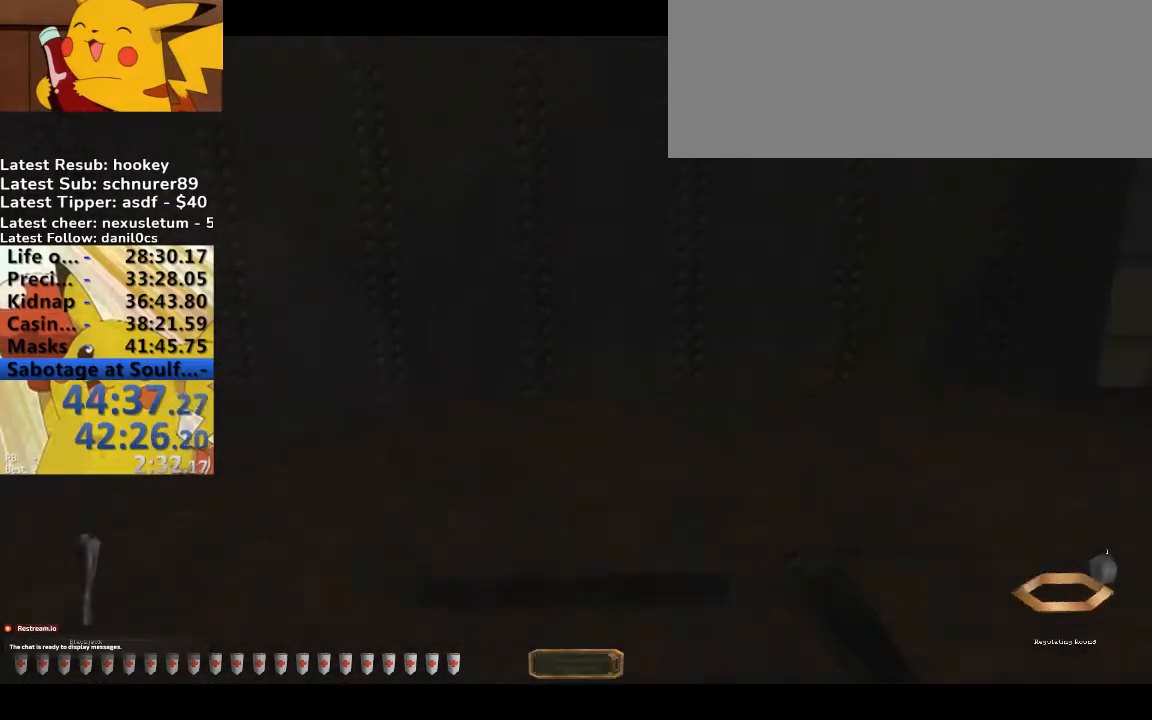
{"keys": ["w"], "events": [[33, "d", "up"]]}
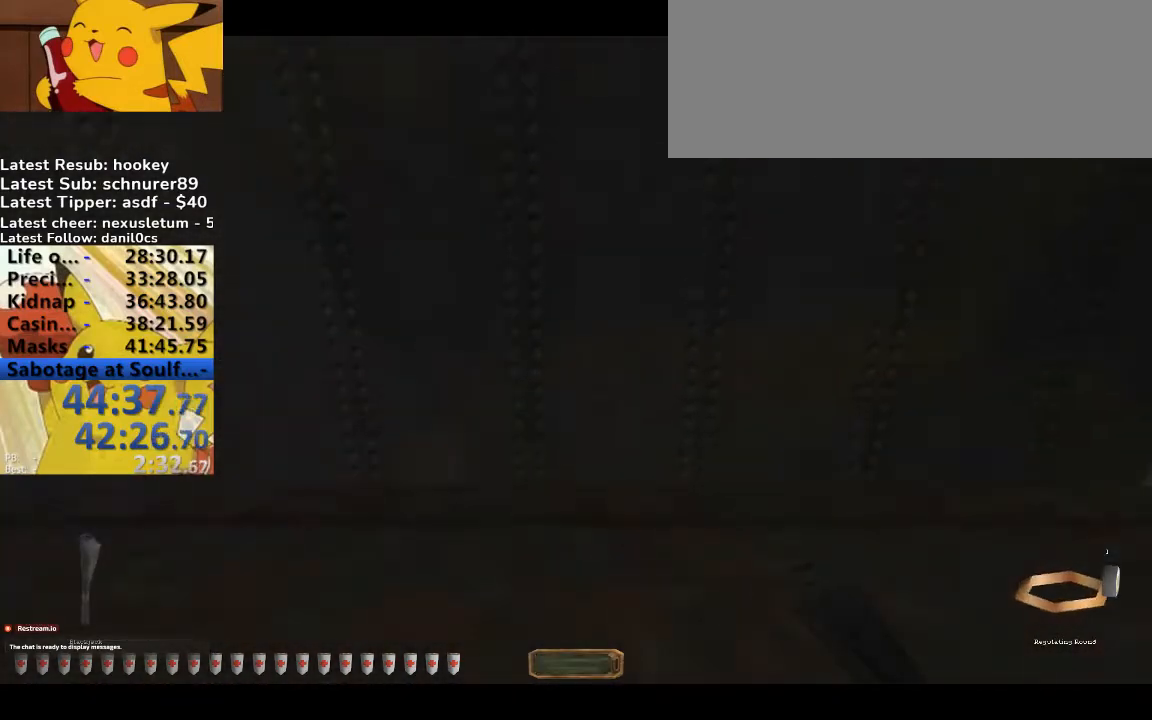
{"keys": ["space", "w"], "events": [[100, "space", "down"]]}
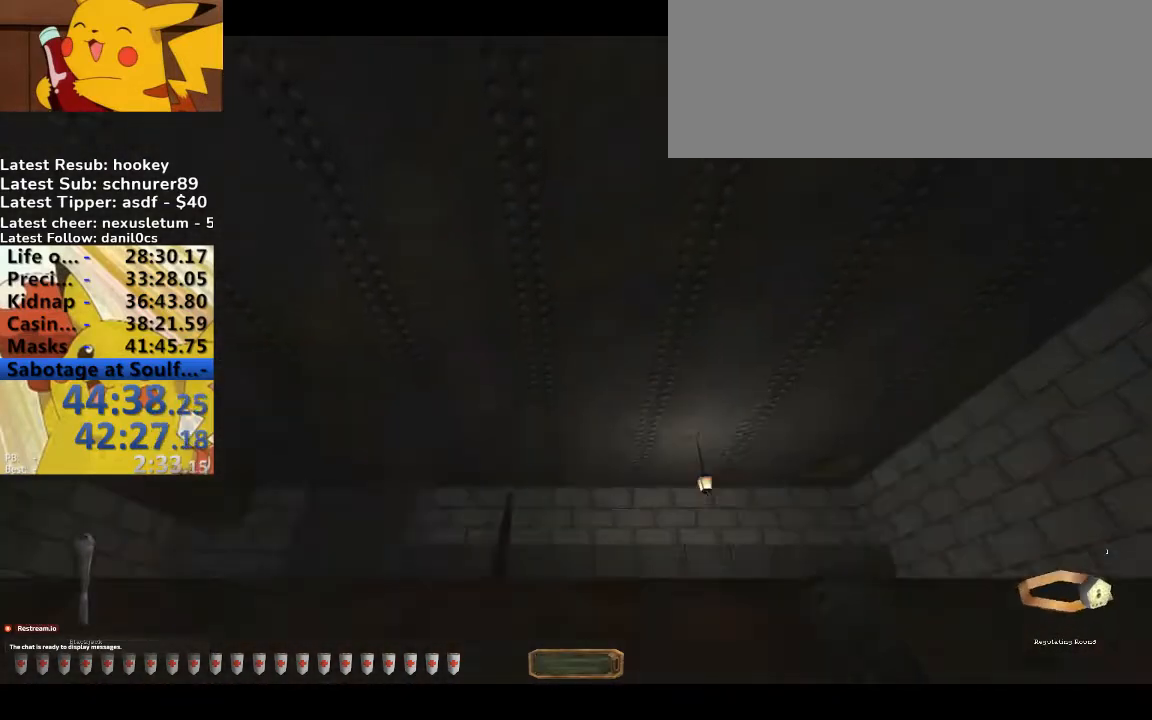
{"keys": [], "events": [[300, "space", "up"], [333, "w", "up"]]}
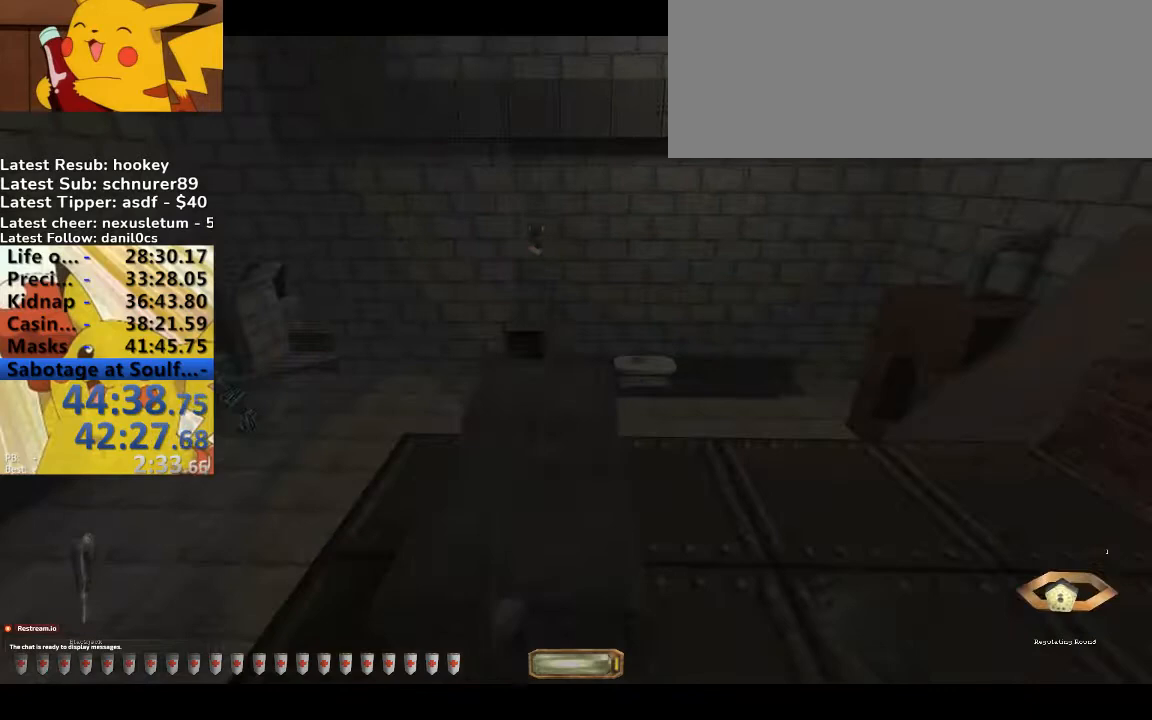
{"keys": [], "events": [[300, "w", "down"], [500, "w", "up"]]}
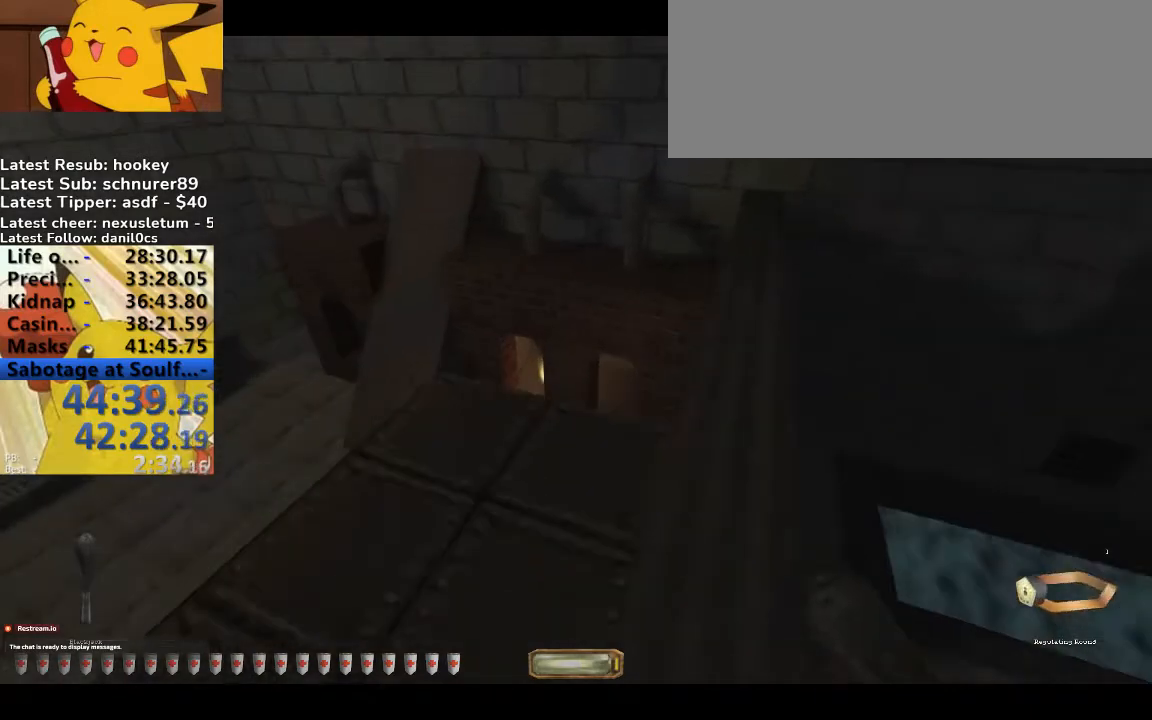
{"keys": ["a", "s"], "events": [[267, "a", "down"], [267, "s", "down"], [367, "a", "up"], [500, "a", "down"]]}
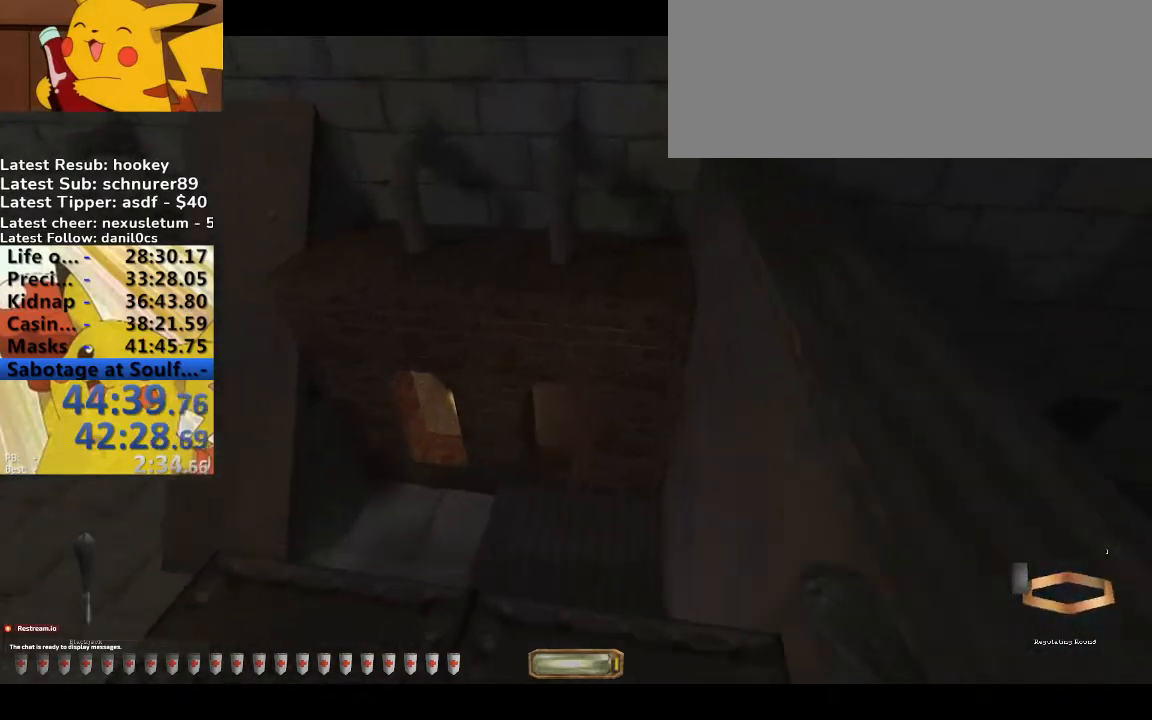
{"keys": ["a"], "events": [[133, "x", "down"], [200, "a", "up"], [200, "s", "up"], [233, "x", "up"], [433, "a", "down"]]}